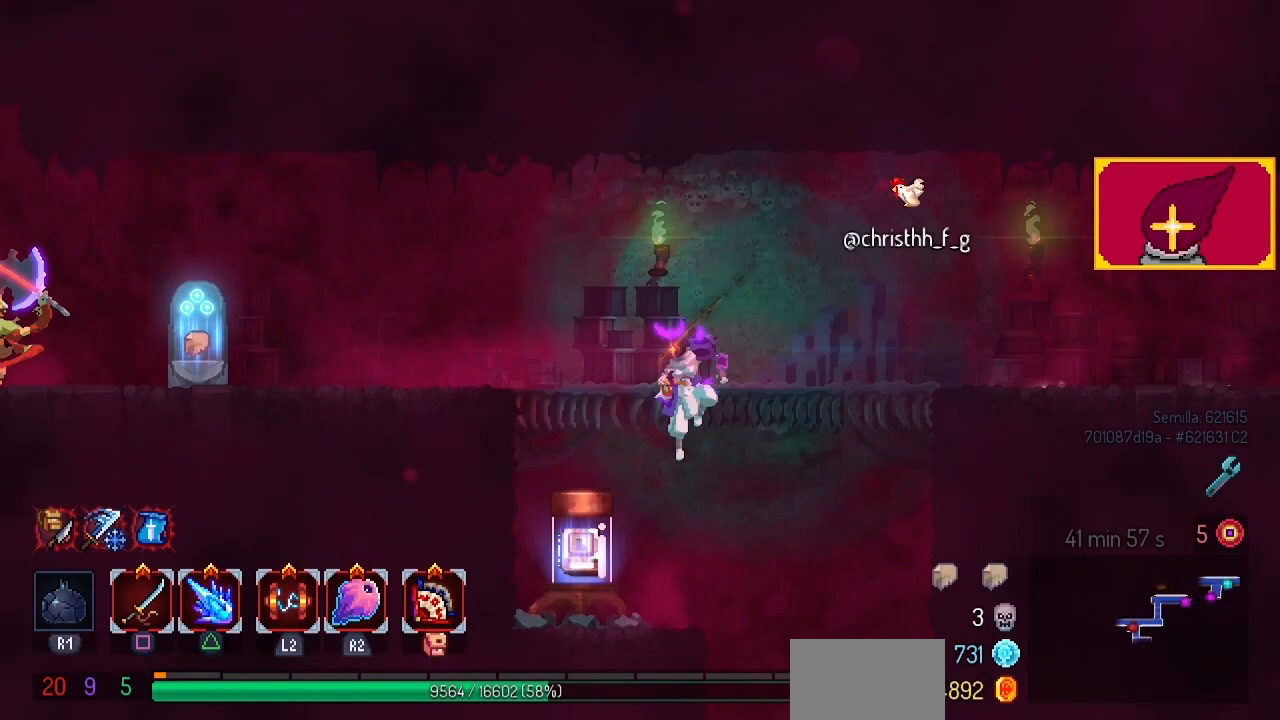
Gameplay with a controller (PlayStation layout); each line is a JSON object with the inputs held at the frame after it. "events" lists button and stick changes between this image and that frame as [ms after this image, input, new state], when the widget could be followed in between. Not read: R1.
{"buttons": ["L1"], "left_stick": "center", "right_stick": "center", "events": [[267, "L1", "down"], [333, "DPAD_LEFT", "up"], [333, "L1", "up"], [400, "L1", "down"]]}
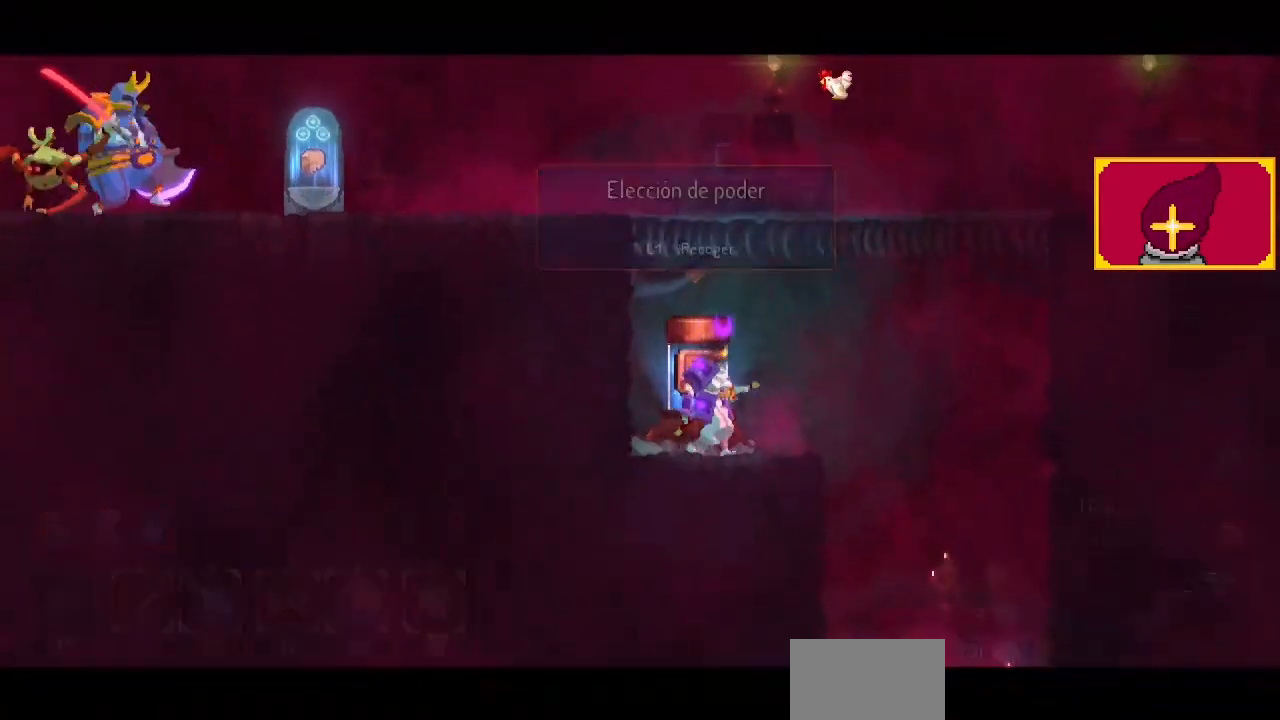
{"buttons": [], "left_stick": "center", "right_stick": "center", "events": [[67, "L1", "up"]]}
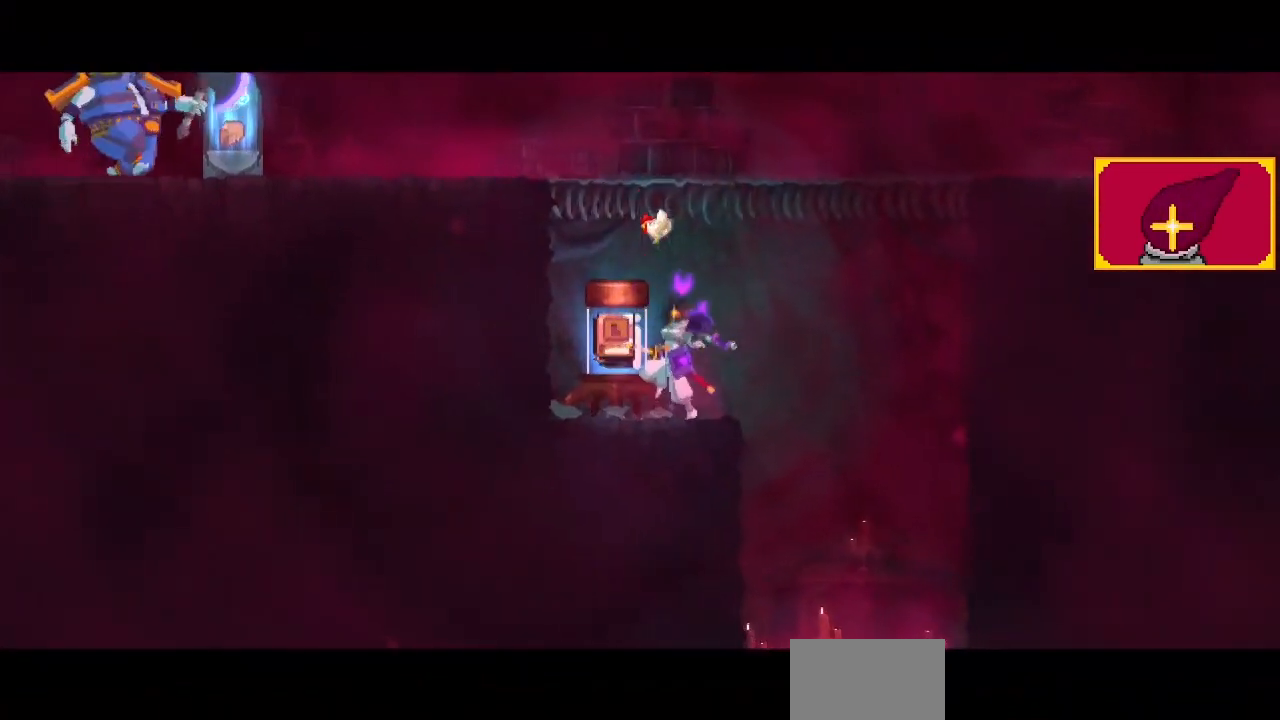
{"buttons": [], "left_stick": "center", "right_stick": "center", "events": []}
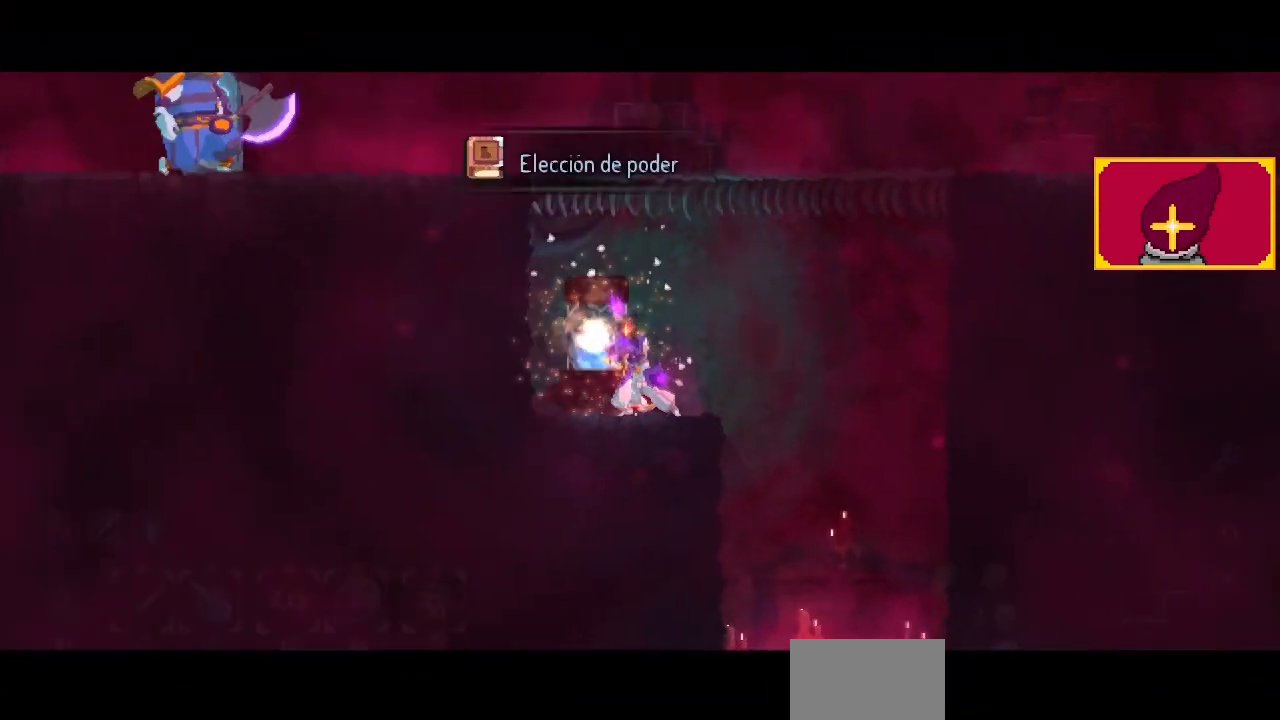
{"buttons": [], "left_stick": "center", "right_stick": "center", "events": []}
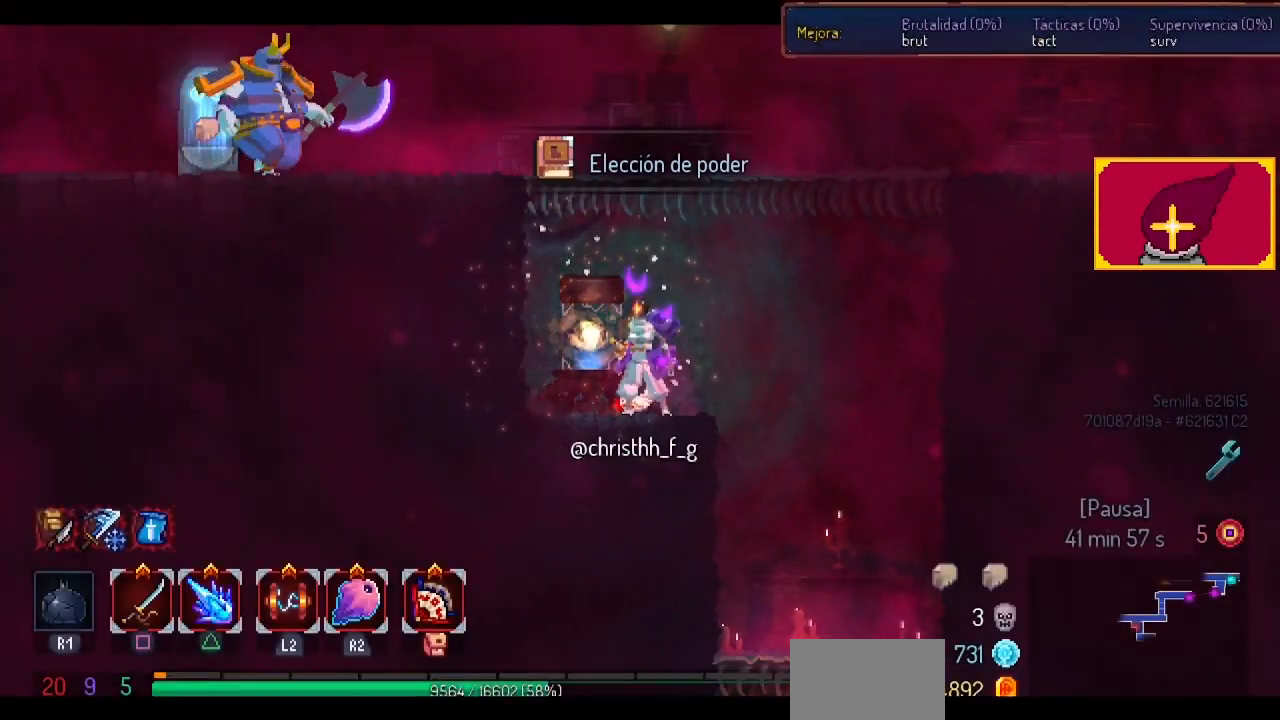
{"buttons": ["DPAD_RIGHT"], "left_stick": "center", "right_stick": "center", "events": [[267, "DPAD_RIGHT", "down"]]}
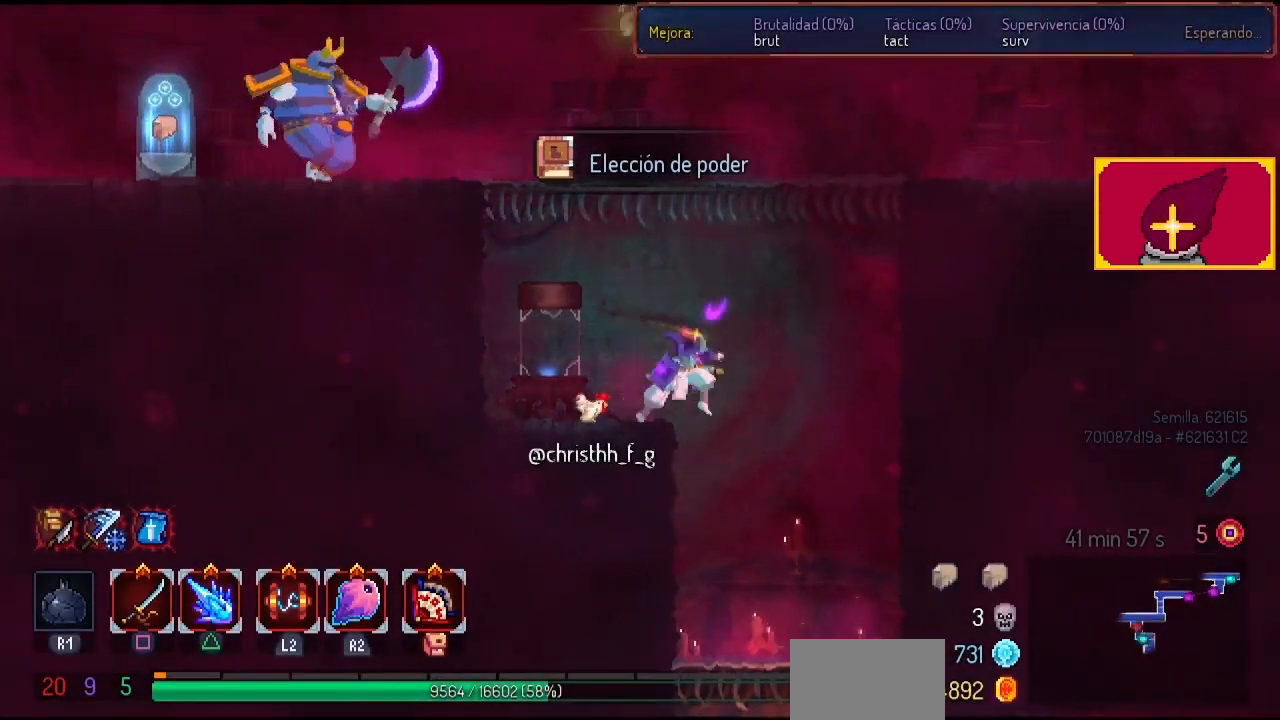
{"buttons": ["CROSS", "DPAD_DOWN"], "left_stick": "center", "right_stick": "center", "events": [[167, "DPAD_DOWN", "down"], [233, "DPAD_RIGHT", "up"], [467, "CROSS", "down"]]}
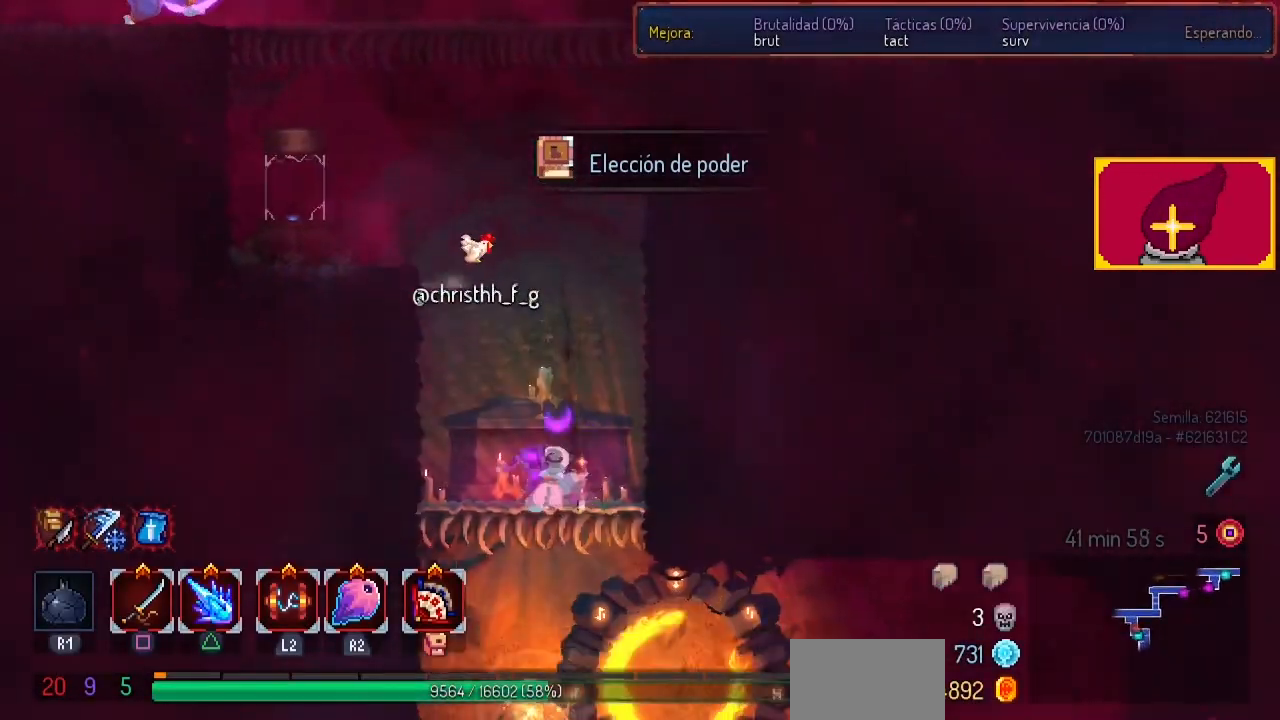
{"buttons": ["DPAD_RIGHT"], "left_stick": "center", "right_stick": "center", "events": [[133, "DPAD_RIGHT", "down"], [167, "CROSS", "up"], [167, "DPAD_DOWN", "up"]]}
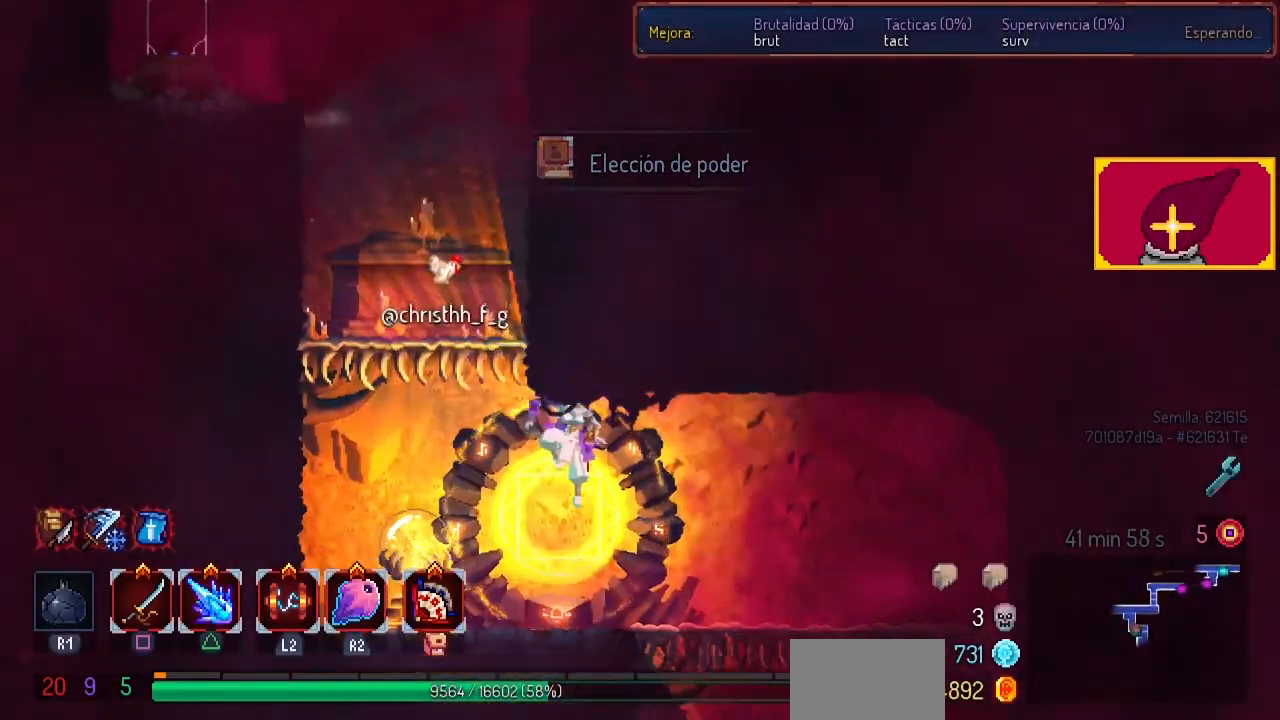
{"buttons": [], "left_stick": "center", "right_stick": "center", "events": [[33, "DPAD_RIGHT", "up"]]}
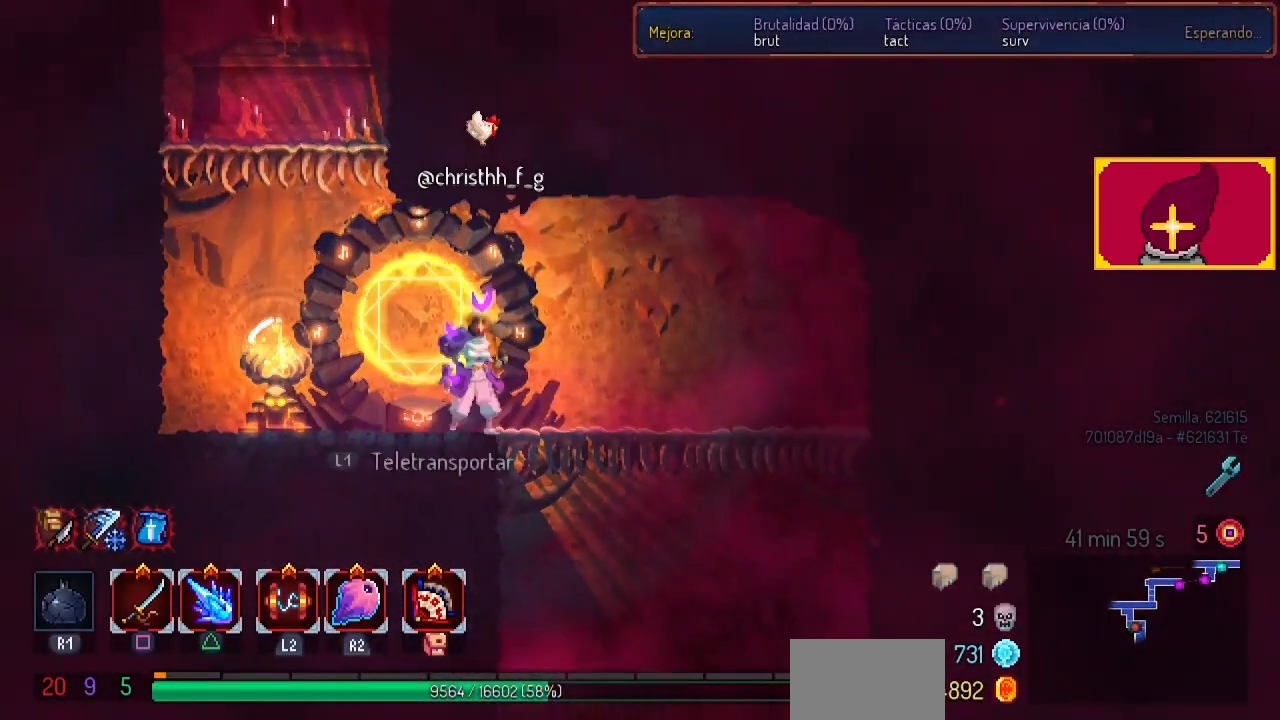
{"buttons": ["DPAD_RIGHT"], "left_stick": "center", "right_stick": "down", "events": [[100, "DPAD_RIGHT", "down"], [167, "DPAD_RIGHT", "up"], [267, "right_stick", "down"], [500, "DPAD_RIGHT", "down"]]}
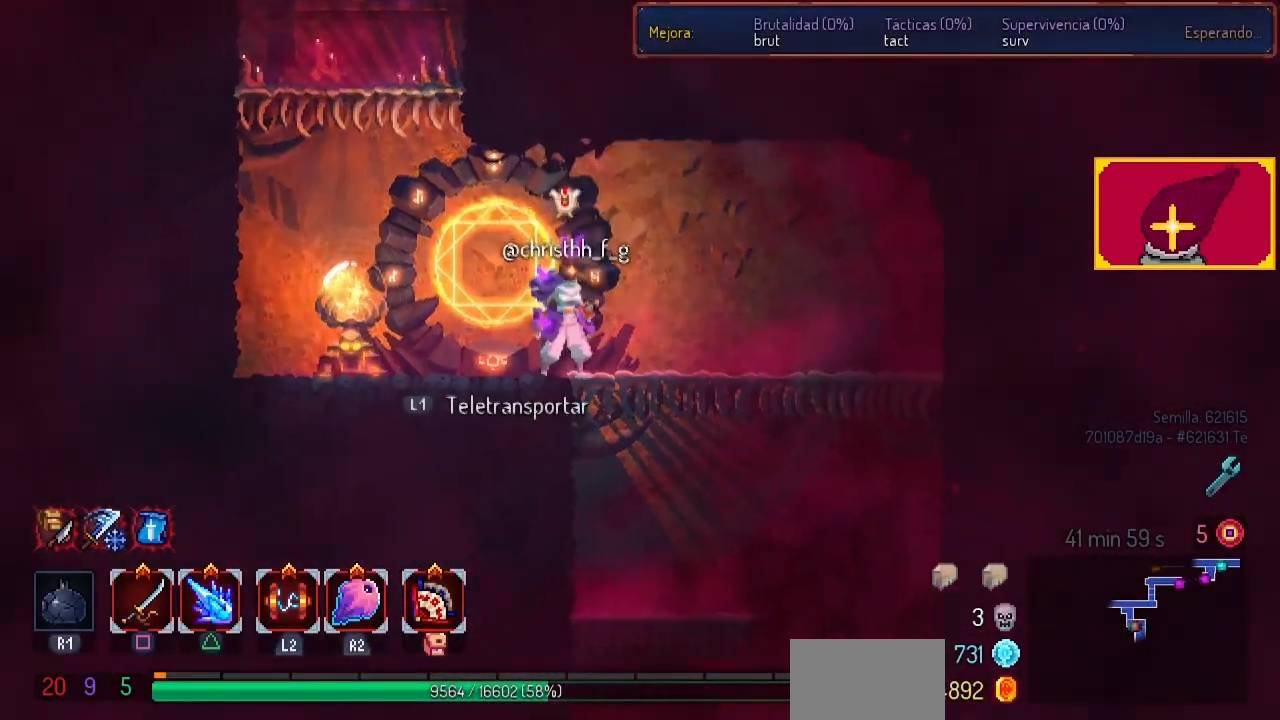
{"buttons": [], "left_stick": "center", "right_stick": "down-left", "events": [[200, "DPAD_DOWN", "down"], [233, "DPAD_RIGHT", "up"], [400, "CROSS", "down"], [500, "CROSS", "up"], [500, "DPAD_DOWN", "up"], [500, "right_stick", "down-left"]]}
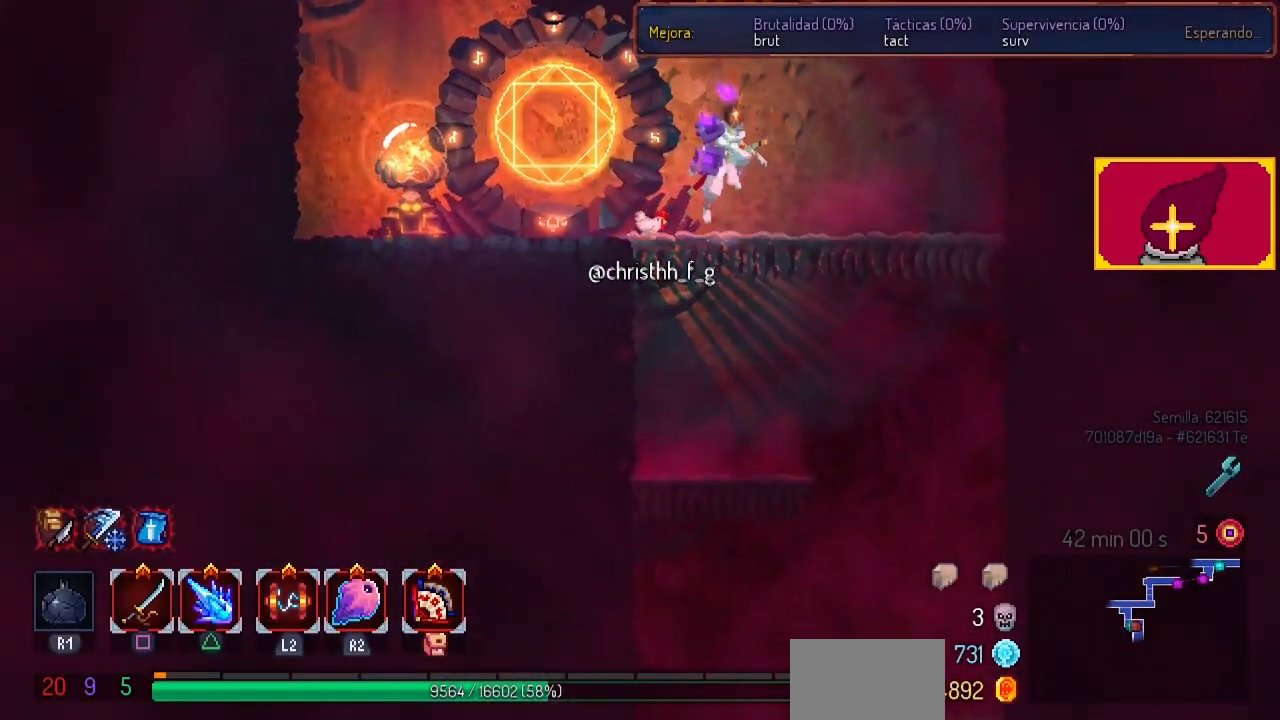
{"buttons": ["DPAD_RIGHT"], "left_stick": "center", "right_stick": "center", "events": [[200, "right_stick", "center"], [400, "DPAD_RIGHT", "down"]]}
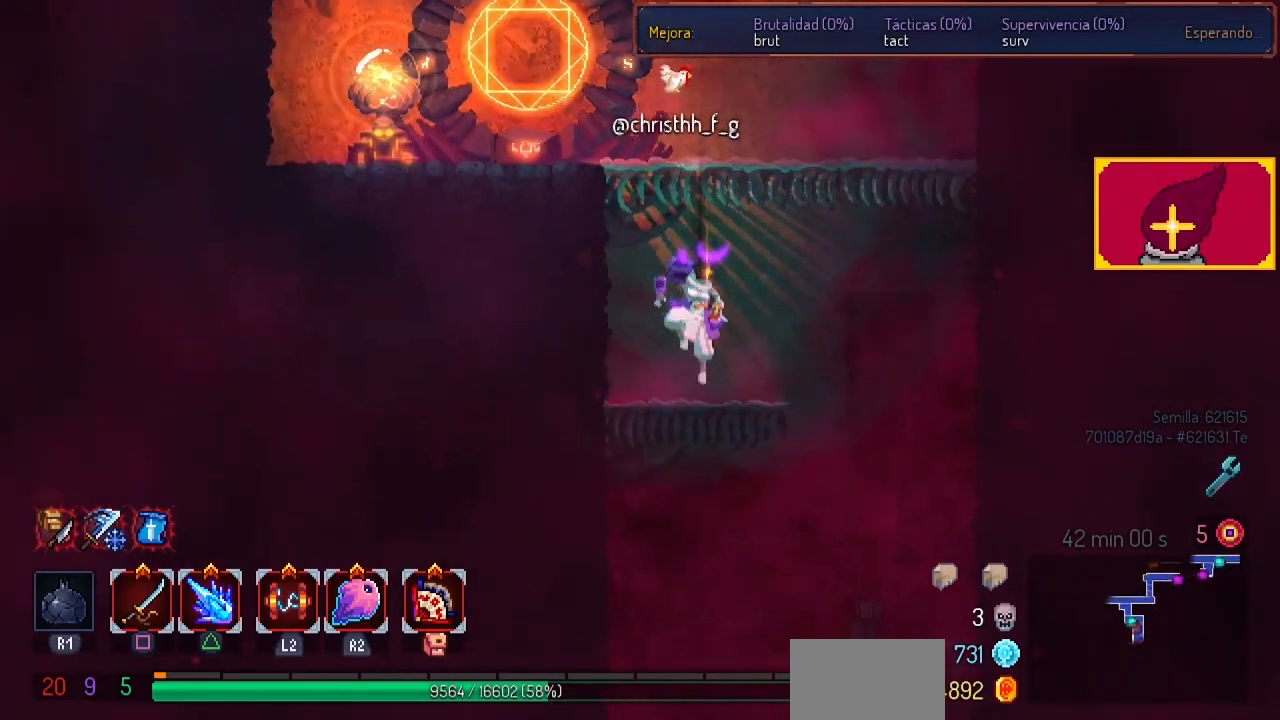
{"buttons": ["DPAD_RIGHT"], "left_stick": "center", "right_stick": "down", "events": [[67, "DPAD_DOWN", "down"], [233, "CROSS", "down"], [367, "CROSS", "up"], [467, "DPAD_DOWN", "up"], [467, "right_stick", "down"]]}
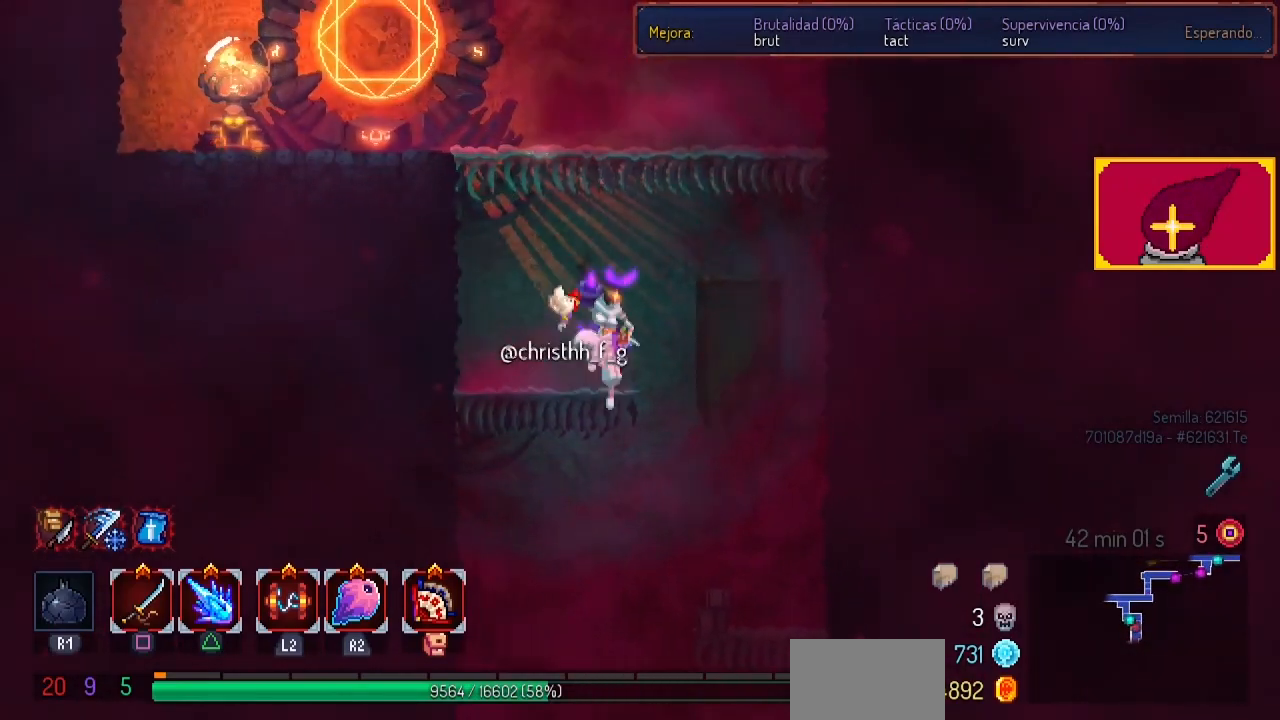
{"buttons": ["DPAD_DOWN"], "left_stick": "center", "right_stick": "center", "events": [[167, "DPAD_RIGHT", "up"], [333, "DPAD_LEFT", "down"], [333, "right_stick", "center"], [467, "DPAD_DOWN", "down"], [467, "DPAD_LEFT", "up"]]}
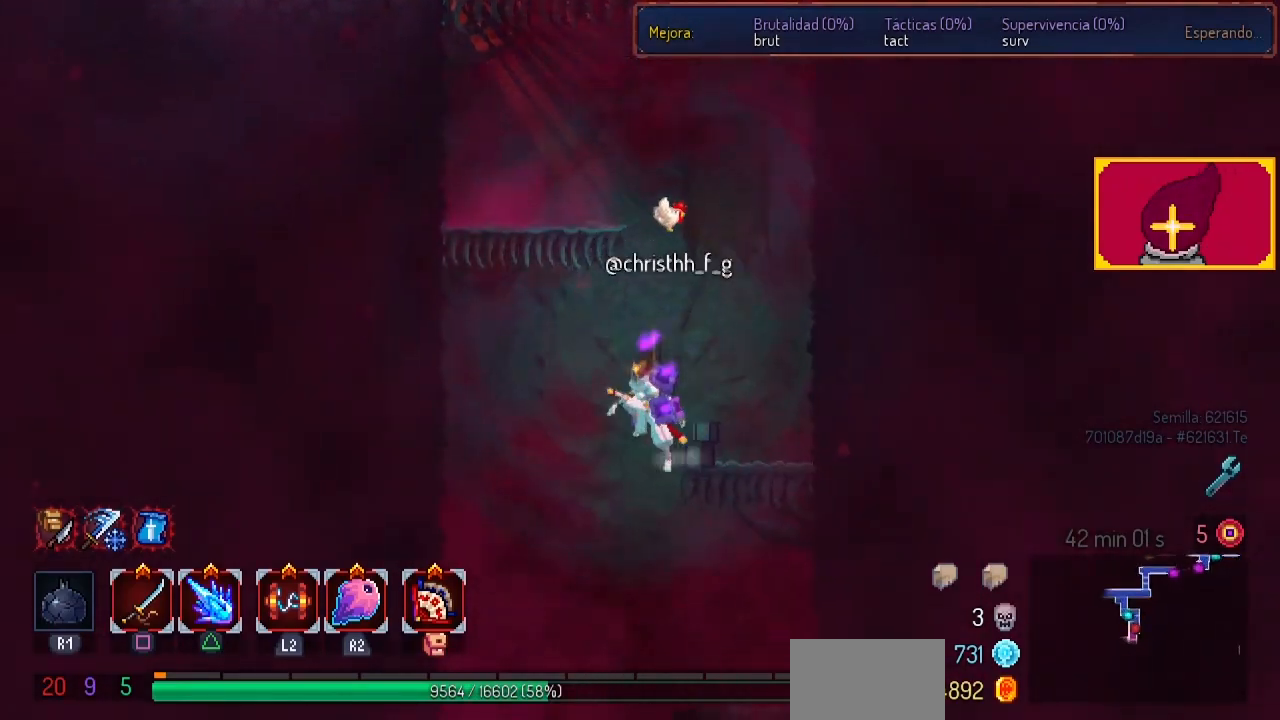
{"buttons": ["DPAD_DOWN"], "left_stick": "center", "right_stick": "center", "events": [[33, "CROSS", "down"], [200, "CIRCLE", "down"], [200, "CROSS", "up"], [267, "CIRCLE", "up"], [267, "CROSS", "down"], [433, "CROSS", "up"]]}
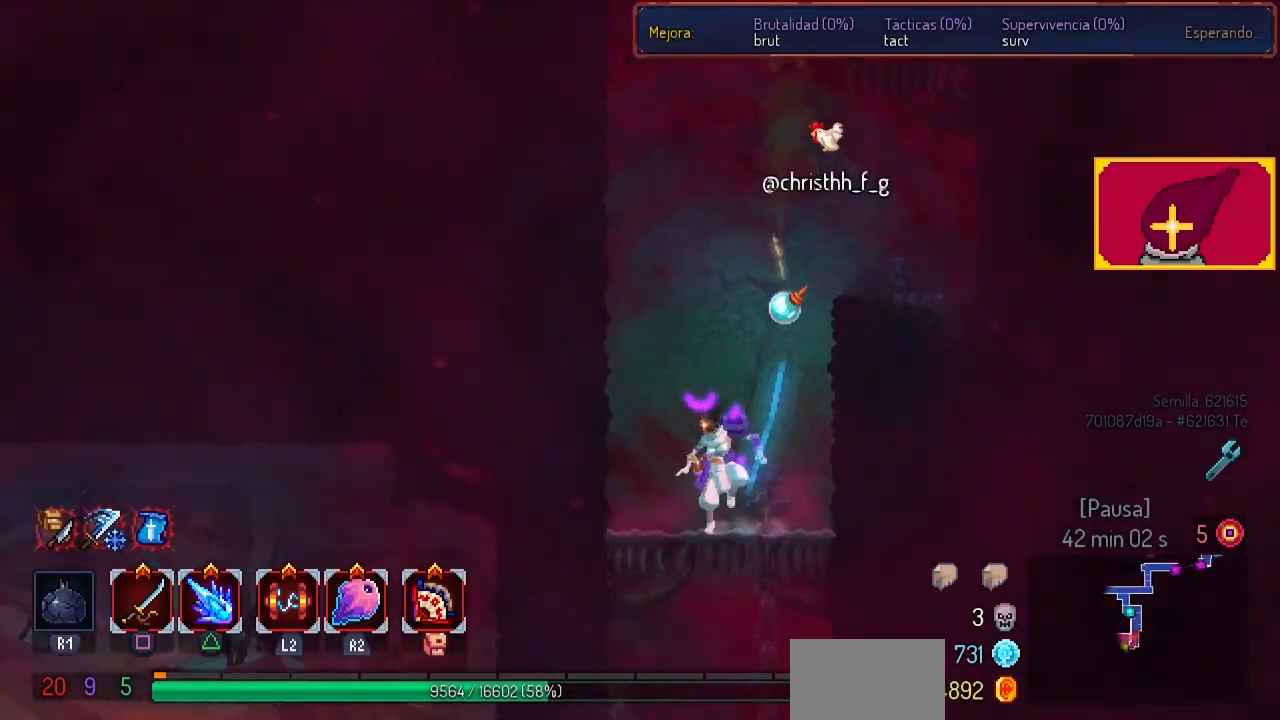
{"buttons": ["CROSS", "DPAD_DOWN"], "left_stick": "center", "right_stick": "center", "events": [[67, "DPAD_LEFT", "down"], [400, "DPAD_DOWN", "up"], [467, "DPAD_DOWN", "down"], [500, "CROSS", "down"], [500, "DPAD_LEFT", "up"]]}
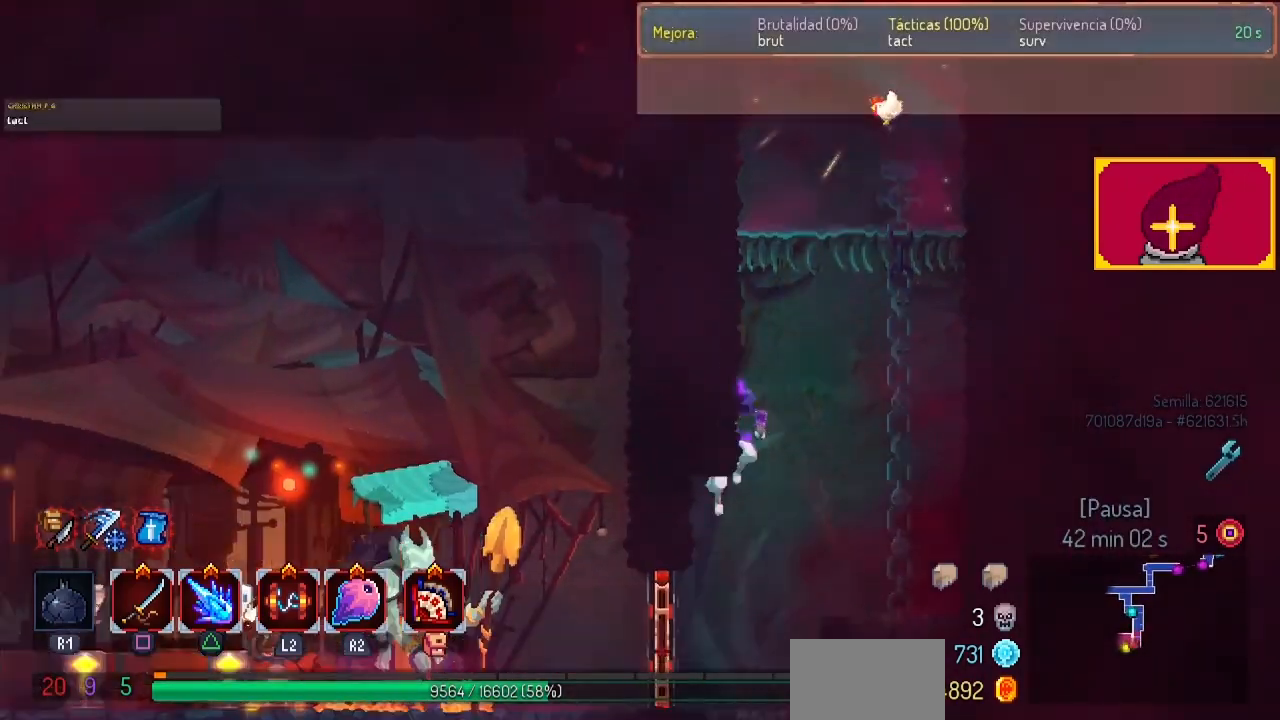
{"buttons": ["DPAD_LEFT"], "left_stick": "center", "right_stick": "center", "events": [[67, "CIRCLE", "down"], [67, "DPAD_LEFT", "down"], [133, "CROSS", "up"], [133, "DPAD_DOWN", "up"], [200, "CIRCLE", "up"], [267, "CIRCLE", "down"], [367, "CIRCLE", "up"]]}
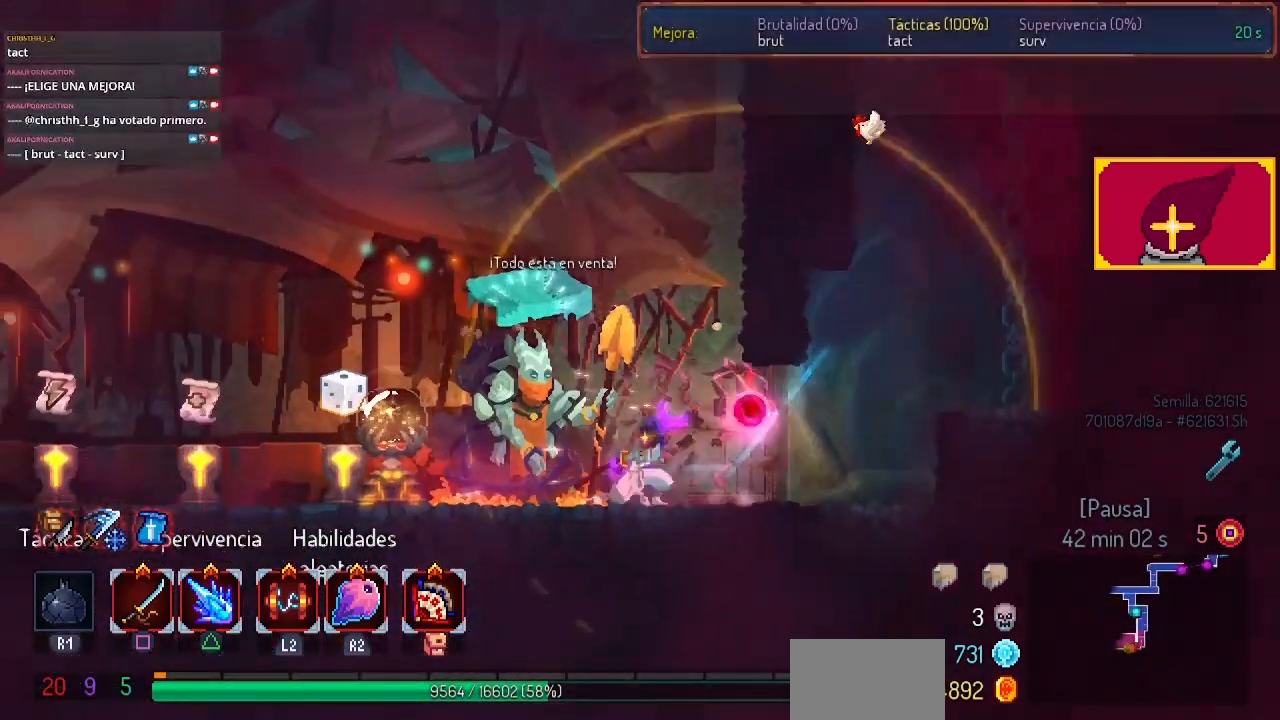
{"buttons": ["DPAD_LEFT"], "left_stick": "center", "right_stick": "center", "events": [[233, "CROSS", "down"], [367, "CROSS", "up"]]}
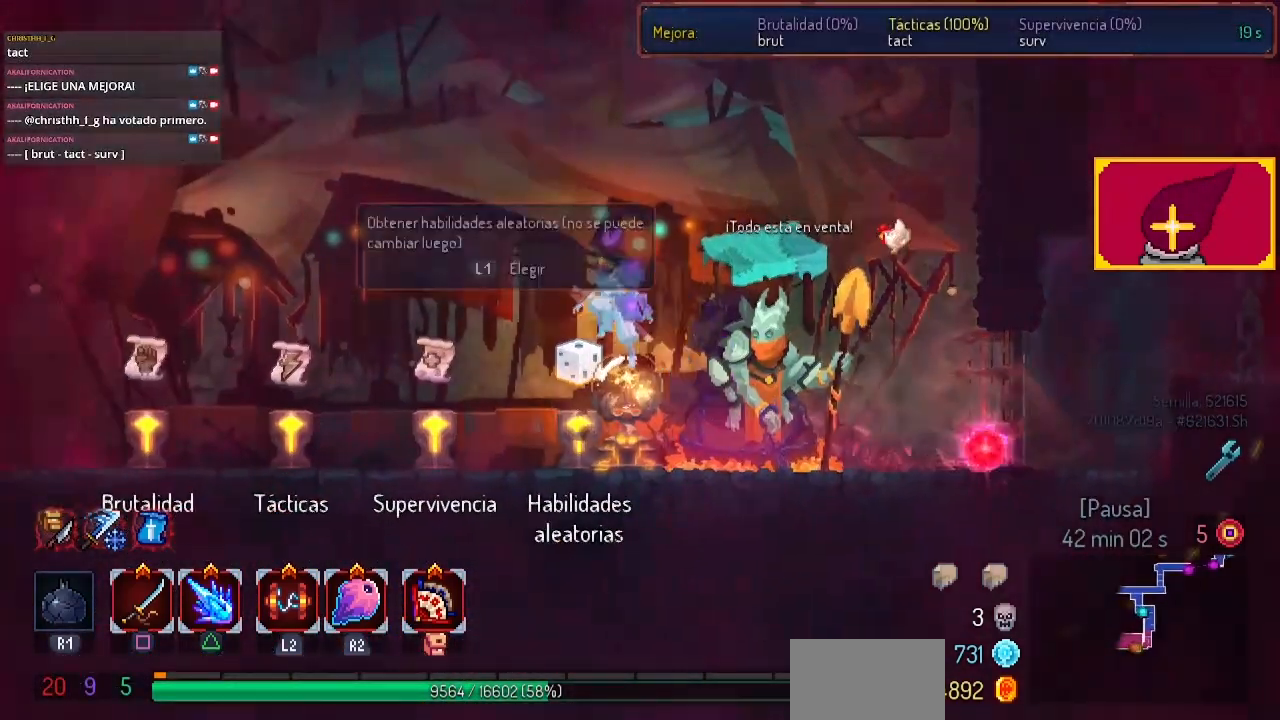
{"buttons": ["DPAD_LEFT"], "left_stick": "center", "right_stick": "center", "events": []}
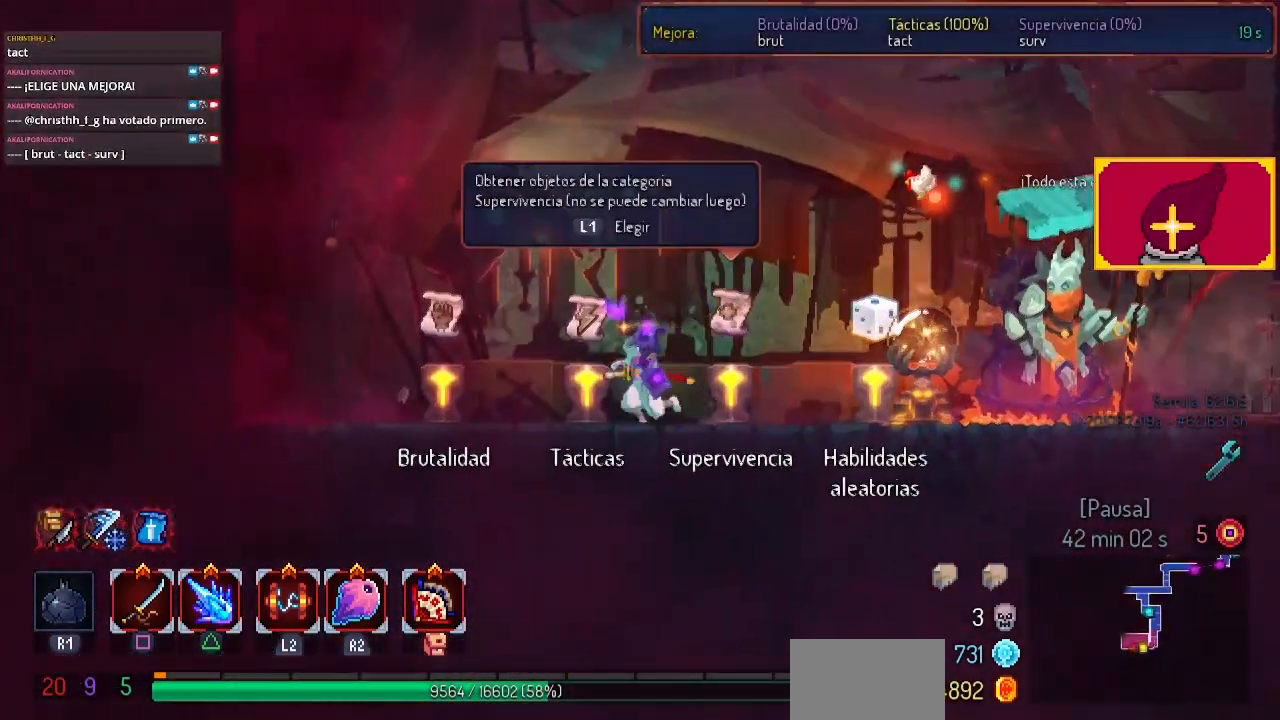
{"buttons": [], "left_stick": "center", "right_stick": "center", "events": [[33, "DPAD_LEFT", "up"]]}
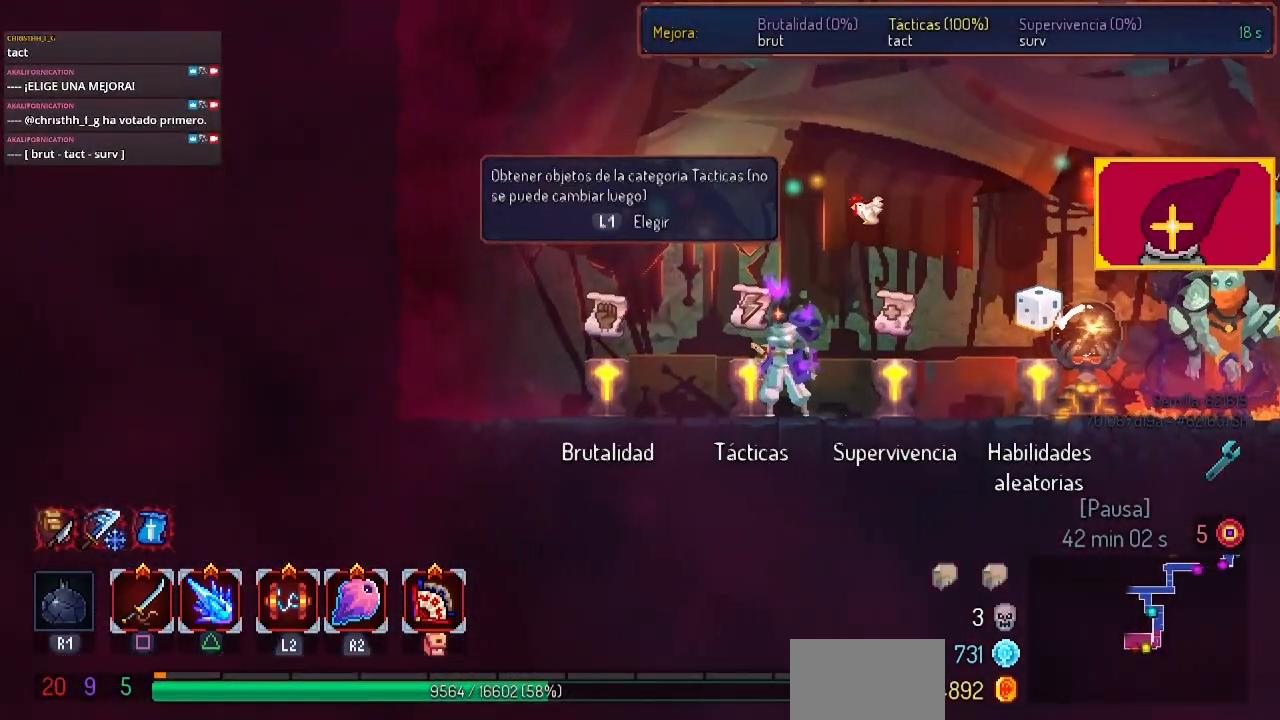
{"buttons": [], "left_stick": "center", "right_stick": "center", "events": [[67, "DPAD_LEFT", "down"], [433, "DPAD_LEFT", "up"]]}
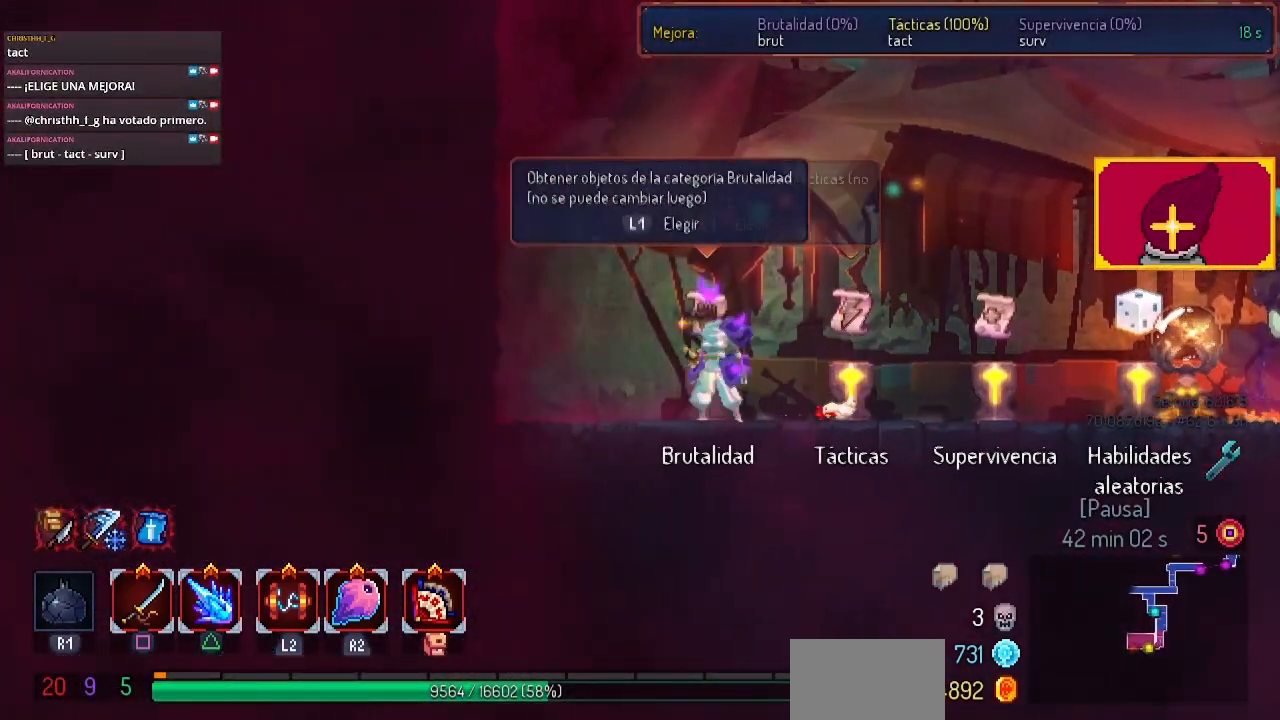
{"buttons": ["DPAD_RIGHT"], "left_stick": "center", "right_stick": "center", "events": [[300, "DPAD_RIGHT", "down"]]}
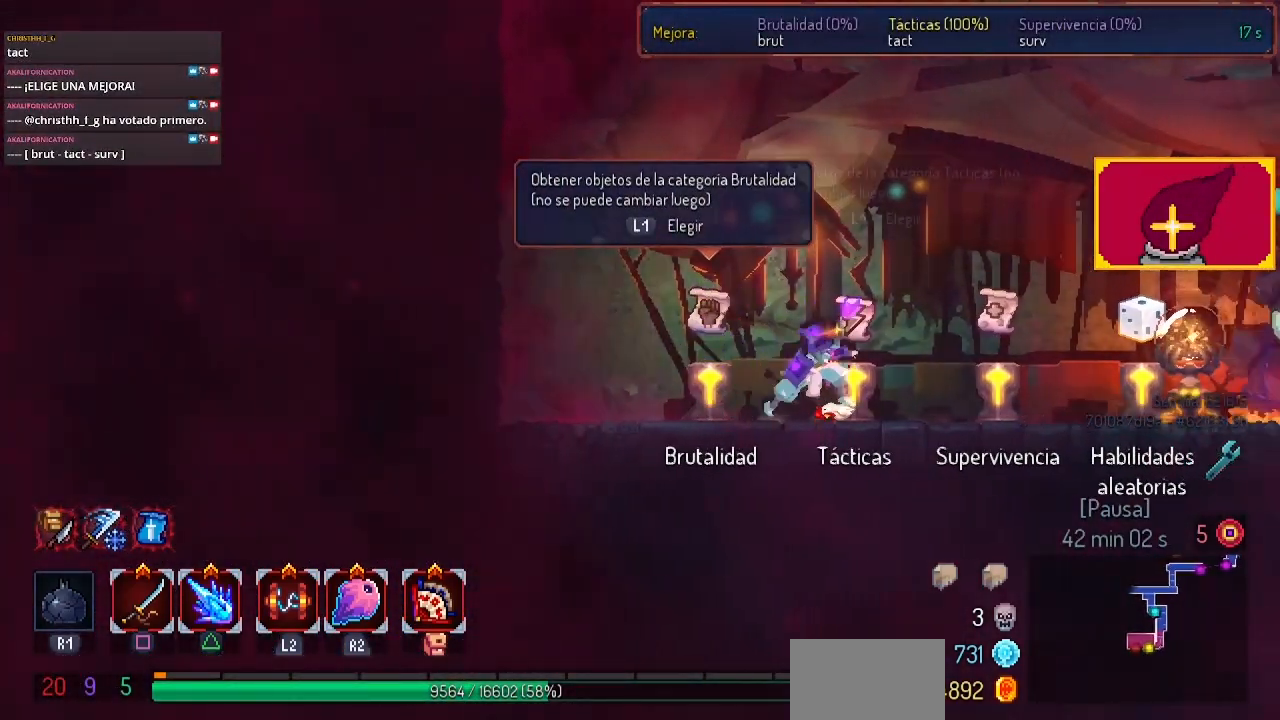
{"buttons": ["L1"], "left_stick": "center", "right_stick": "center", "events": [[367, "DPAD_RIGHT", "up"], [500, "L1", "down"]]}
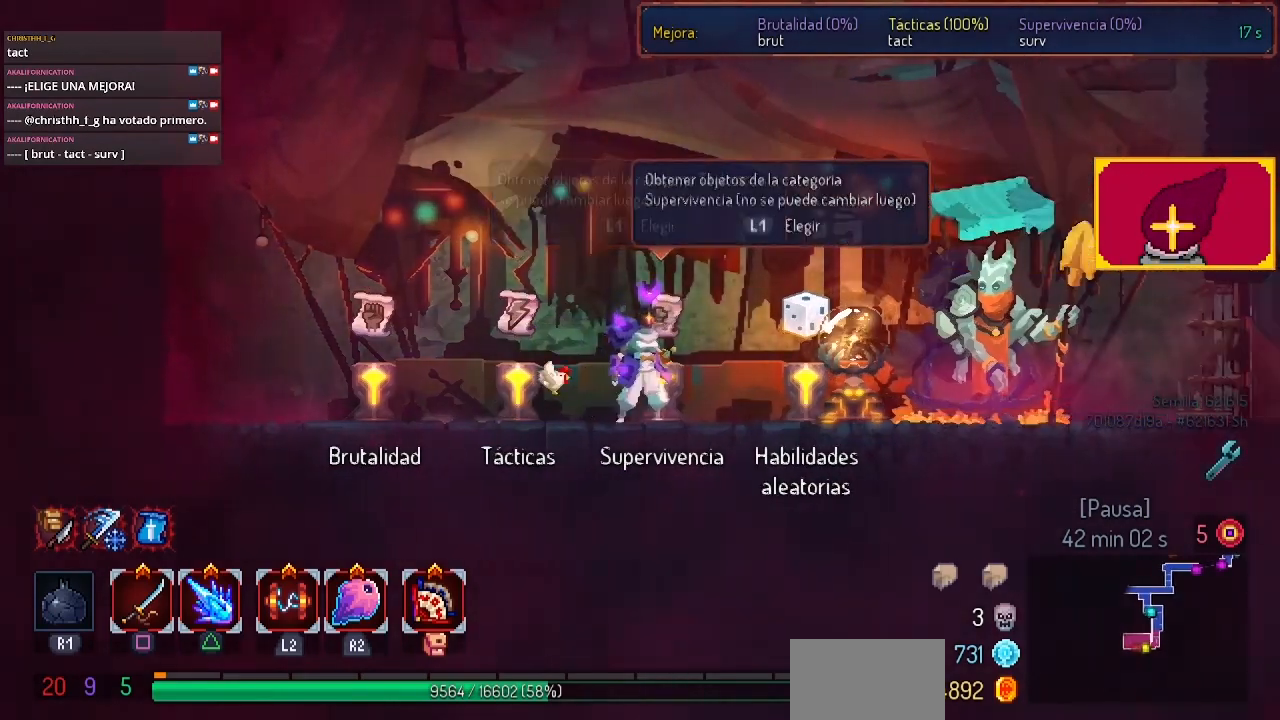
{"buttons": [], "left_stick": "center", "right_stick": "center", "events": [[133, "L1", "up"]]}
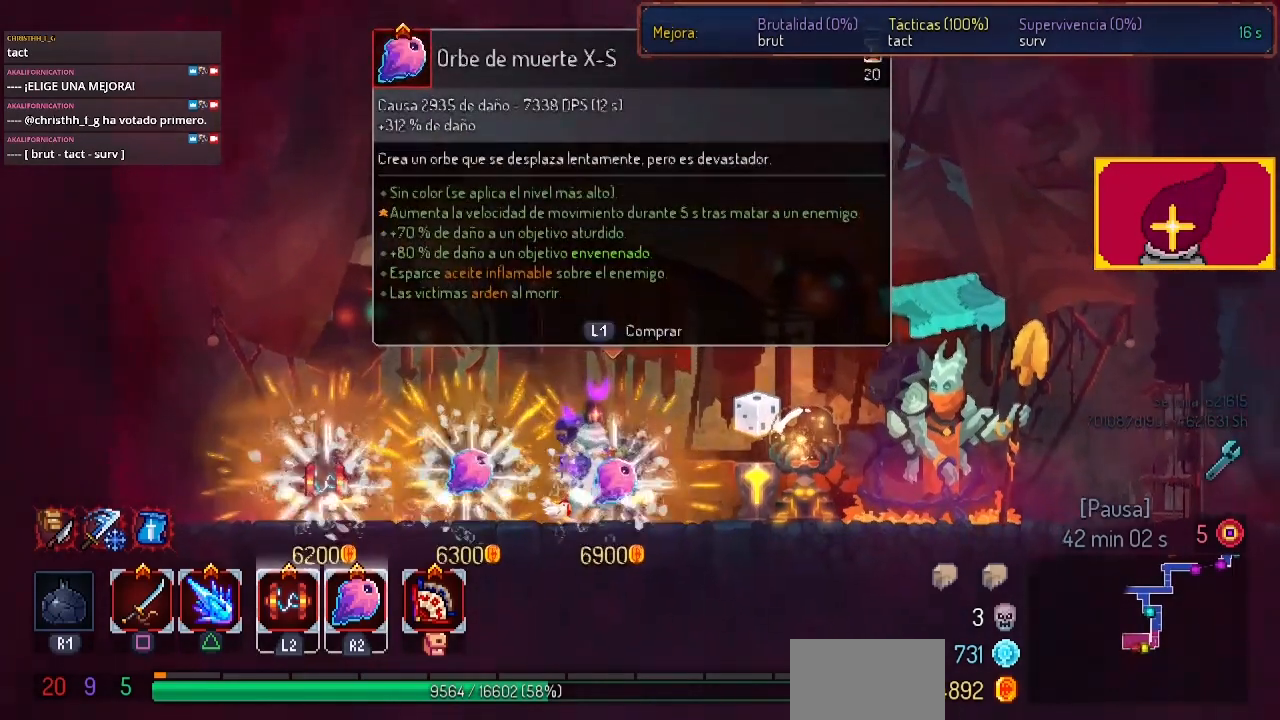
{"buttons": [], "left_stick": "center", "right_stick": "center", "events": []}
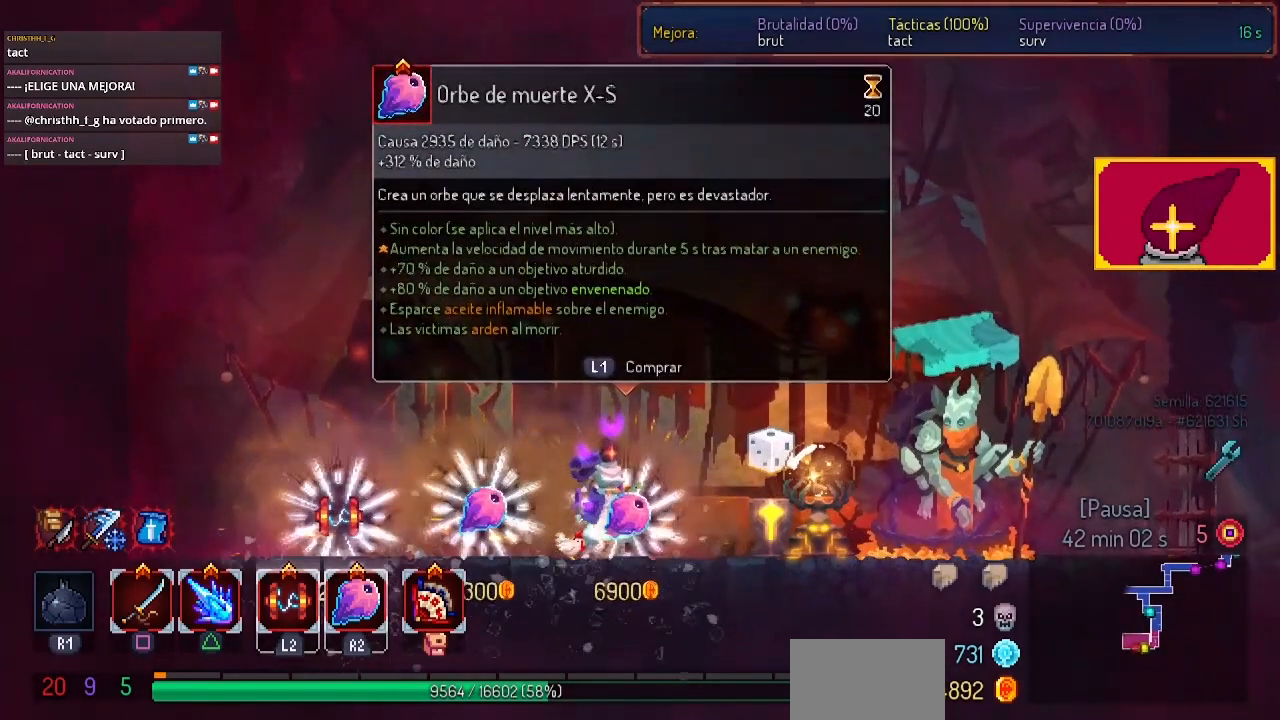
{"buttons": [], "left_stick": "center", "right_stick": "center", "events": [[200, "L1", "down"], [267, "L1", "up"]]}
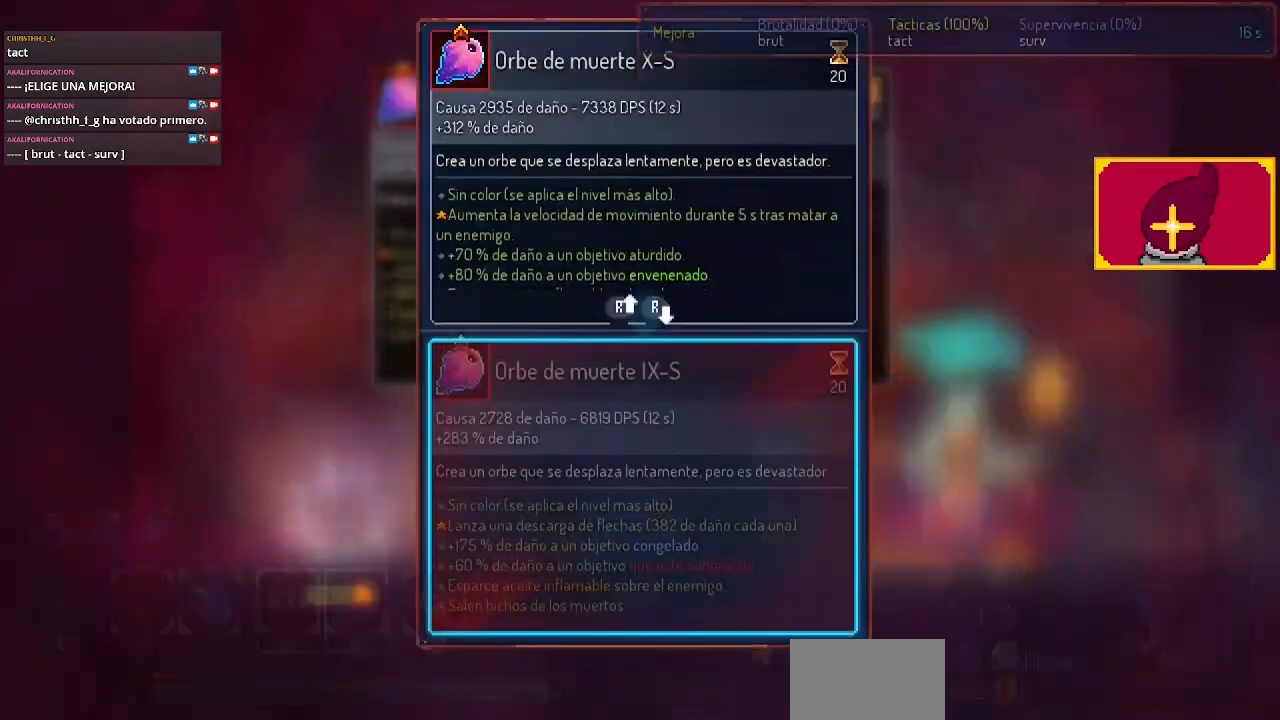
{"buttons": [], "left_stick": "center", "right_stick": "center", "events": []}
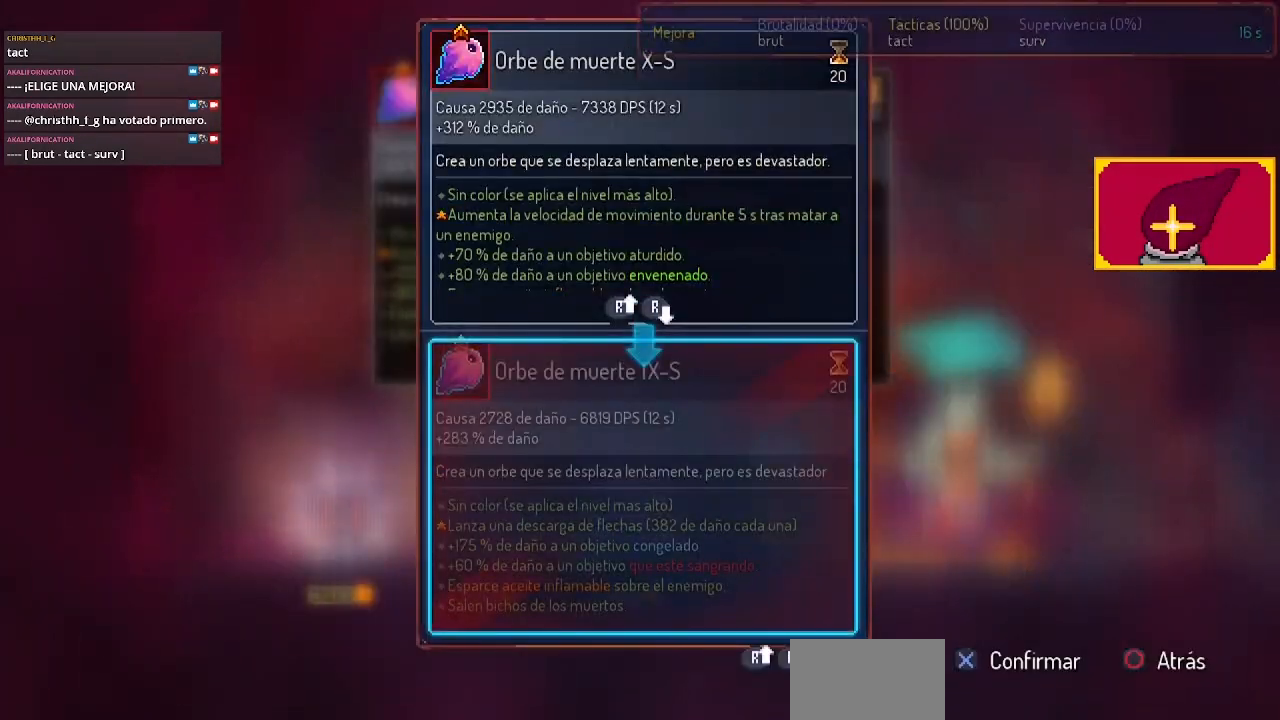
{"buttons": [], "left_stick": "center", "right_stick": "center", "events": []}
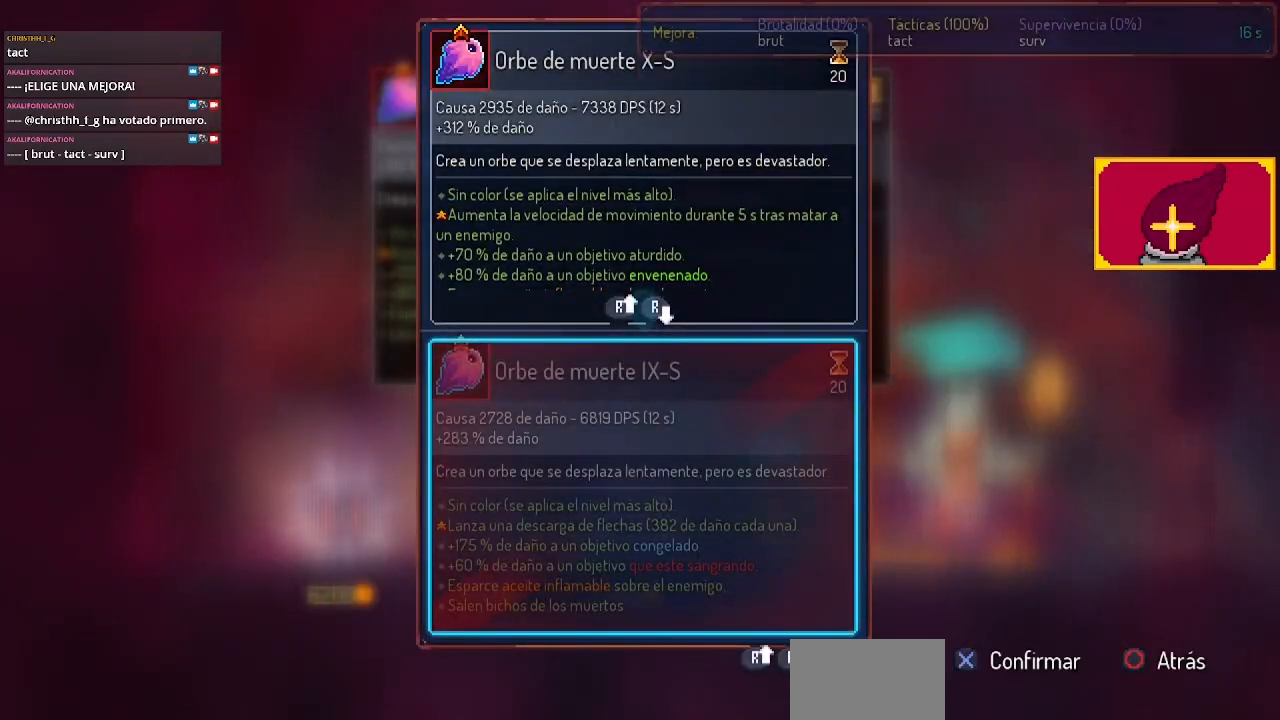
{"buttons": [], "left_stick": "center", "right_stick": "down", "events": [[333, "right_stick", "down"]]}
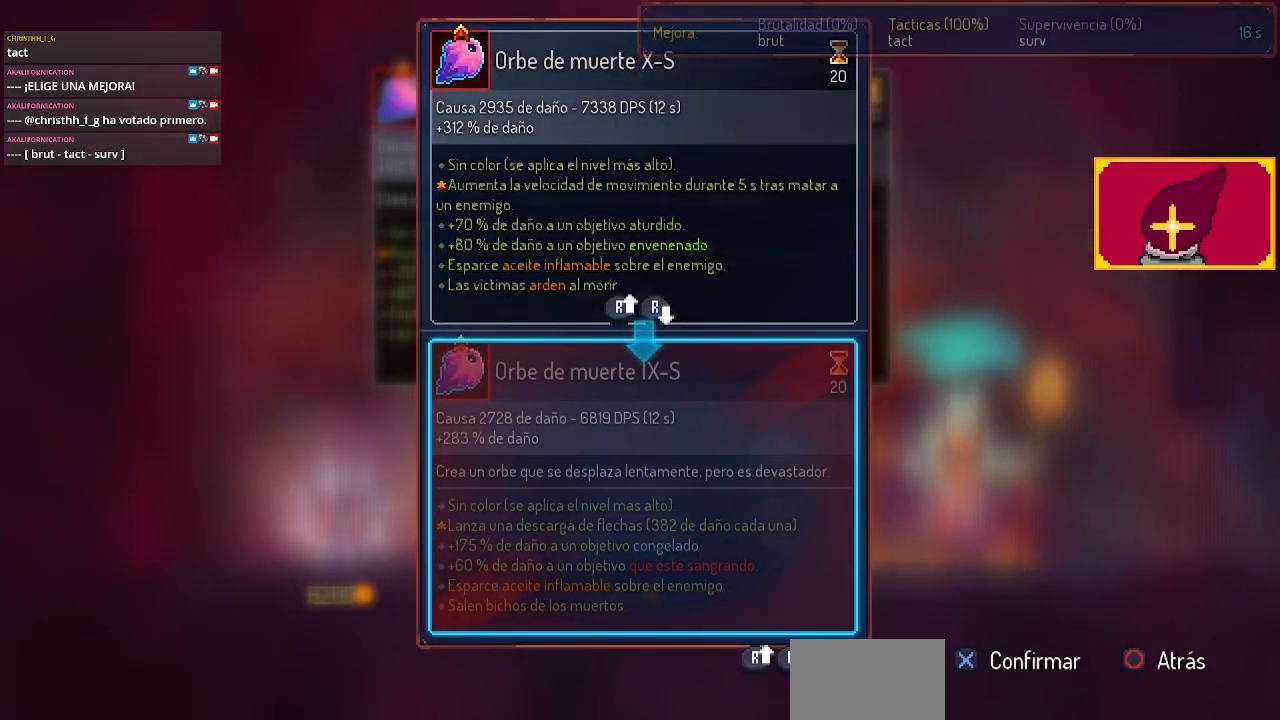
{"buttons": [], "left_stick": "center", "right_stick": "center", "events": [[267, "right_stick", "center"]]}